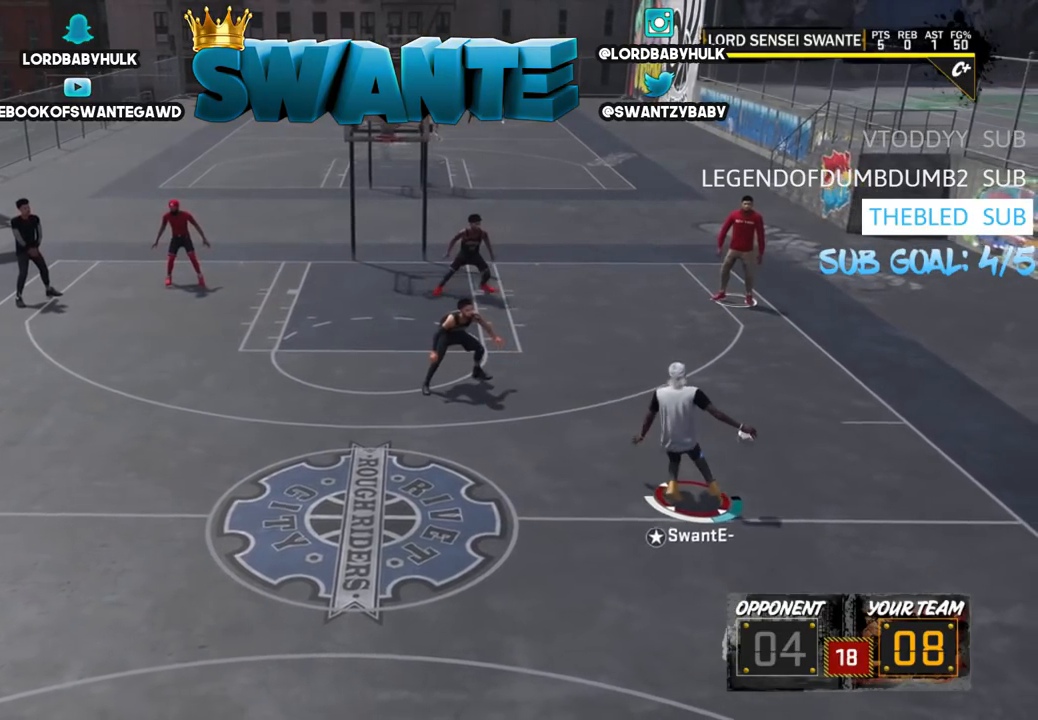
Gameplay with a controller (PlayStation layout); each line is a JSON object with the inputs held at the frame after it. "events" lists button and stick changes between this image and that frame as [ms after this image, input, new state], when the widget could be followed in between.
{"buttons": [], "left_stick": "center", "right_stick": "center", "events": []}
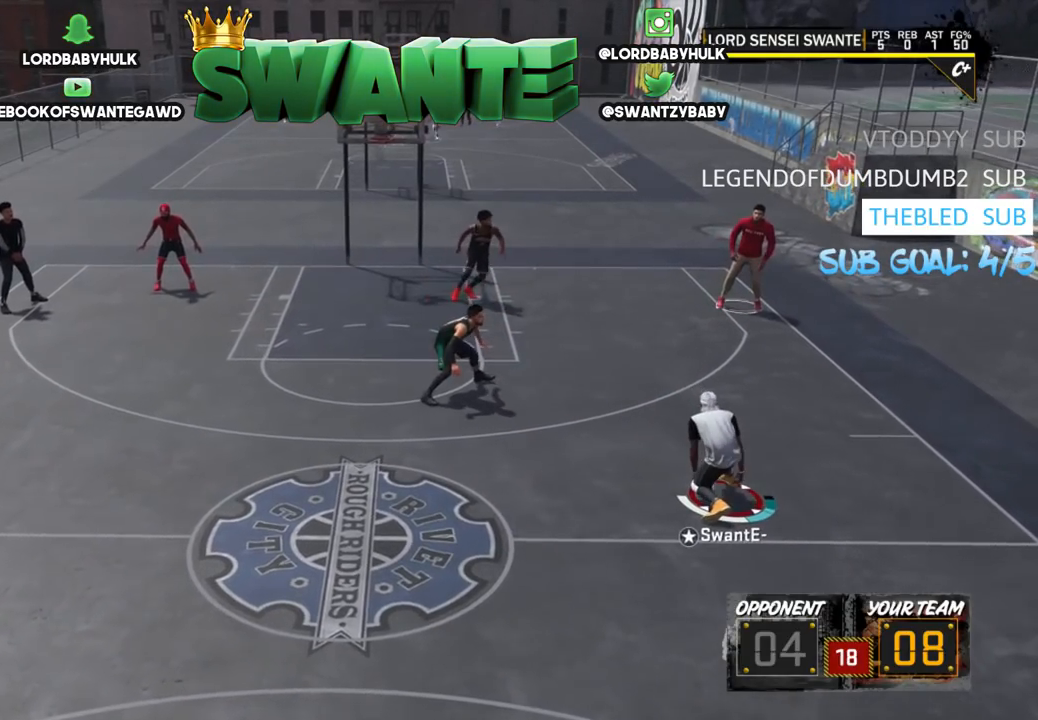
{"buttons": ["R2"], "left_stick": "up-right", "right_stick": "center", "events": [[100, "right_stick", "right"], [333, "R2", "down"], [333, "right_stick", "center"], [400, "left_stick", "up-right"]]}
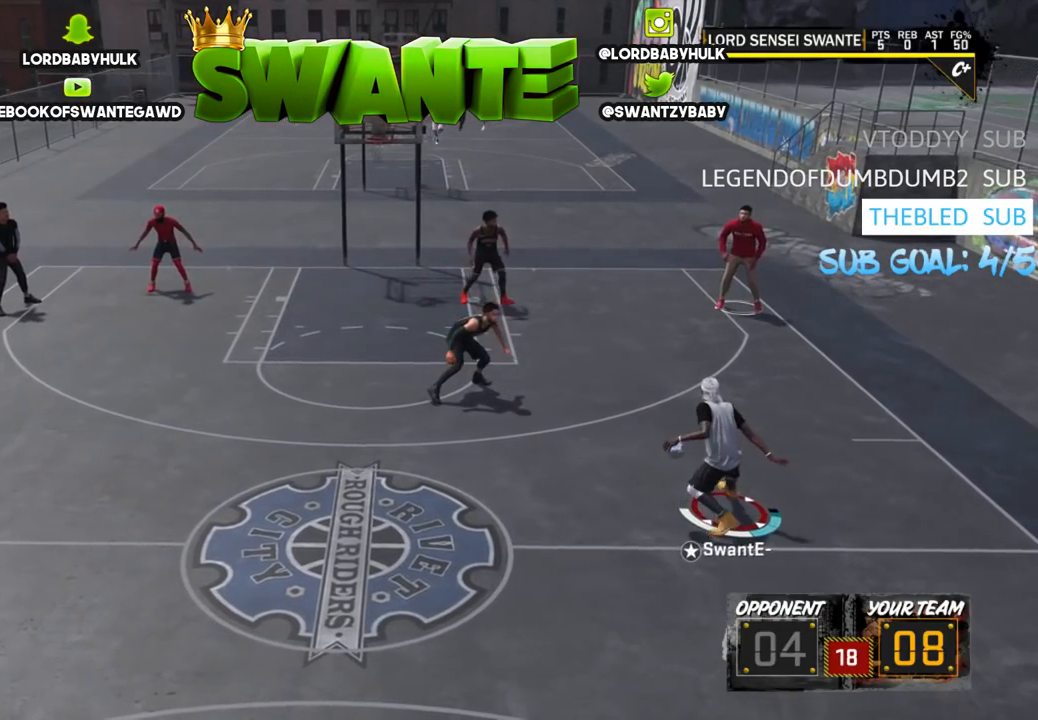
{"buttons": ["R2"], "left_stick": "up-left", "right_stick": "center", "events": [[67, "right_stick", "down"], [133, "R2", "up"], [183, "left_stick", "up-left"], [183, "right_stick", "center"], [417, "R2", "down"]]}
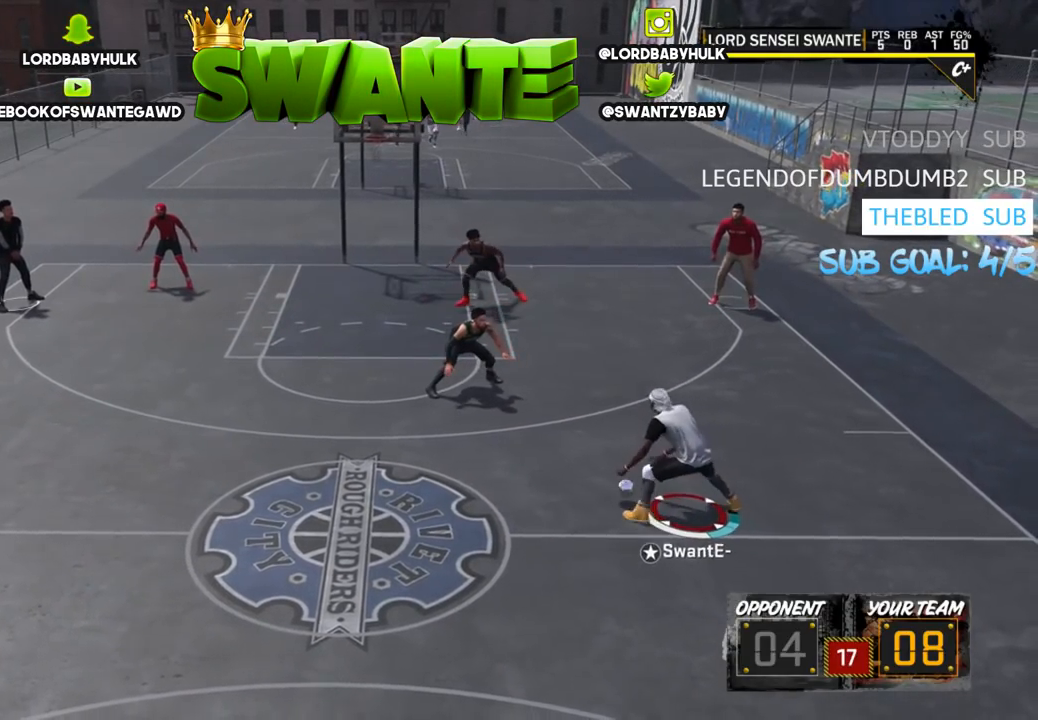
{"buttons": ["R2", "L3"], "left_stick": "up-left", "right_stick": "center", "events": [[33, "L3", "down"]]}
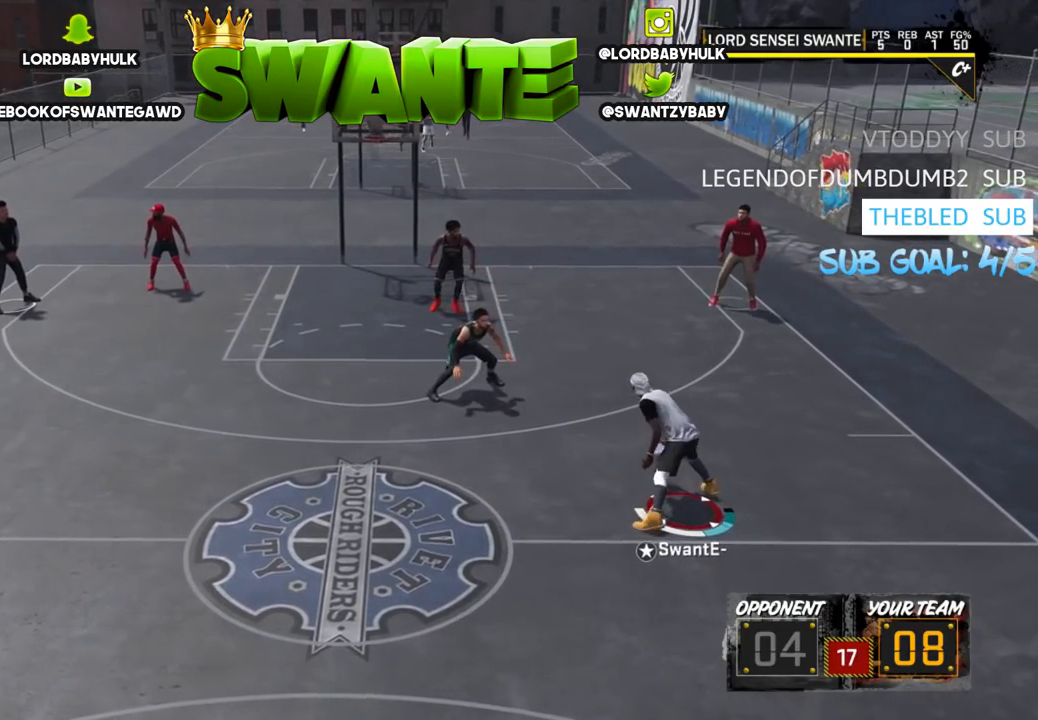
{"buttons": ["R2"], "left_stick": "up-right", "right_stick": "center", "events": [[283, "CIRCLE", "down"], [350, "L3", "up"], [350, "left_stick", "up-right"], [467, "CIRCLE", "up"]]}
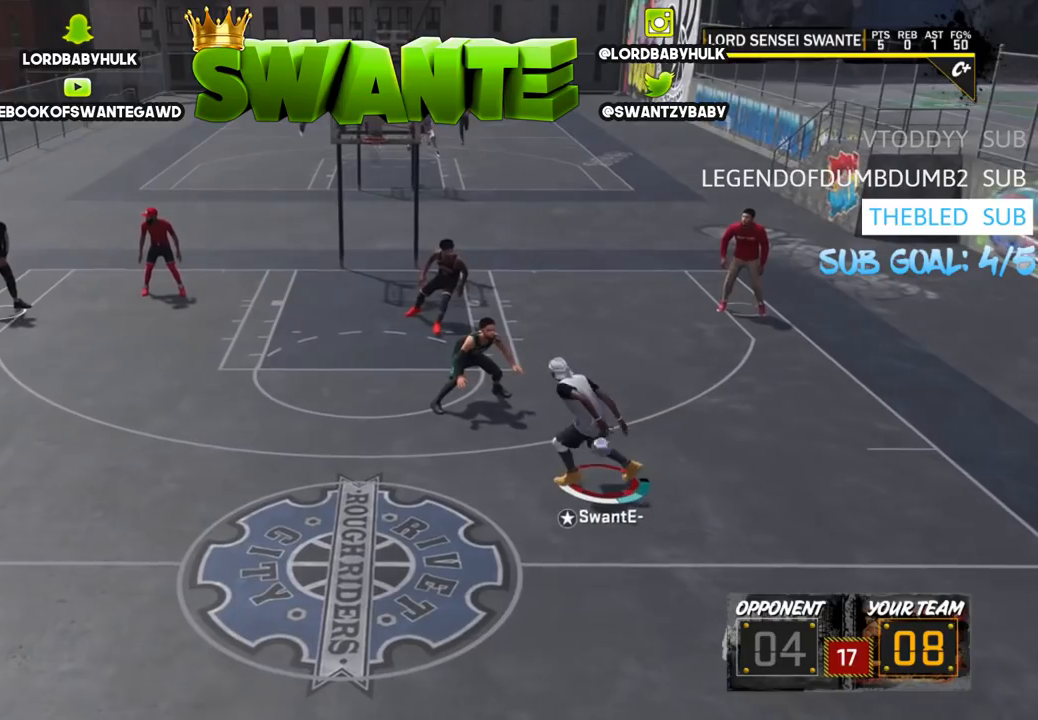
{"buttons": ["R2"], "left_stick": "up-right", "right_stick": "center", "events": [[83, "CIRCLE", "down"], [250, "CIRCLE", "up"]]}
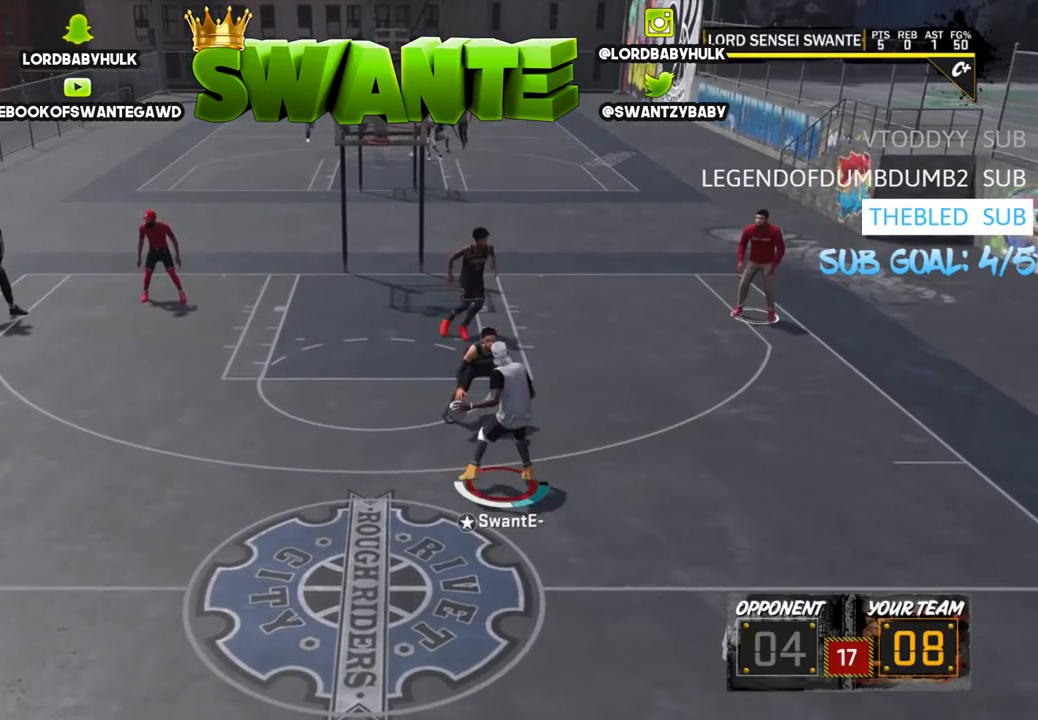
{"buttons": [], "left_stick": "center", "right_stick": "center", "events": [[100, "R2", "up"], [200, "left_stick", "center"]]}
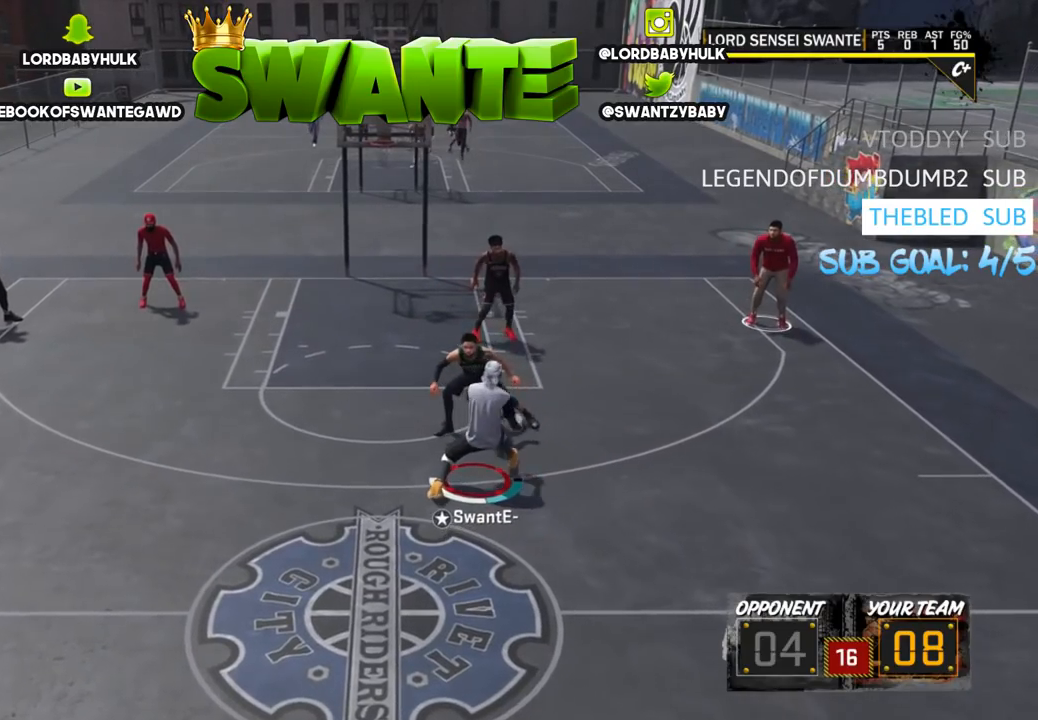
{"buttons": ["R2"], "left_stick": "up-left", "right_stick": "center", "events": [[267, "left_stick", "up-left"], [383, "R2", "down"]]}
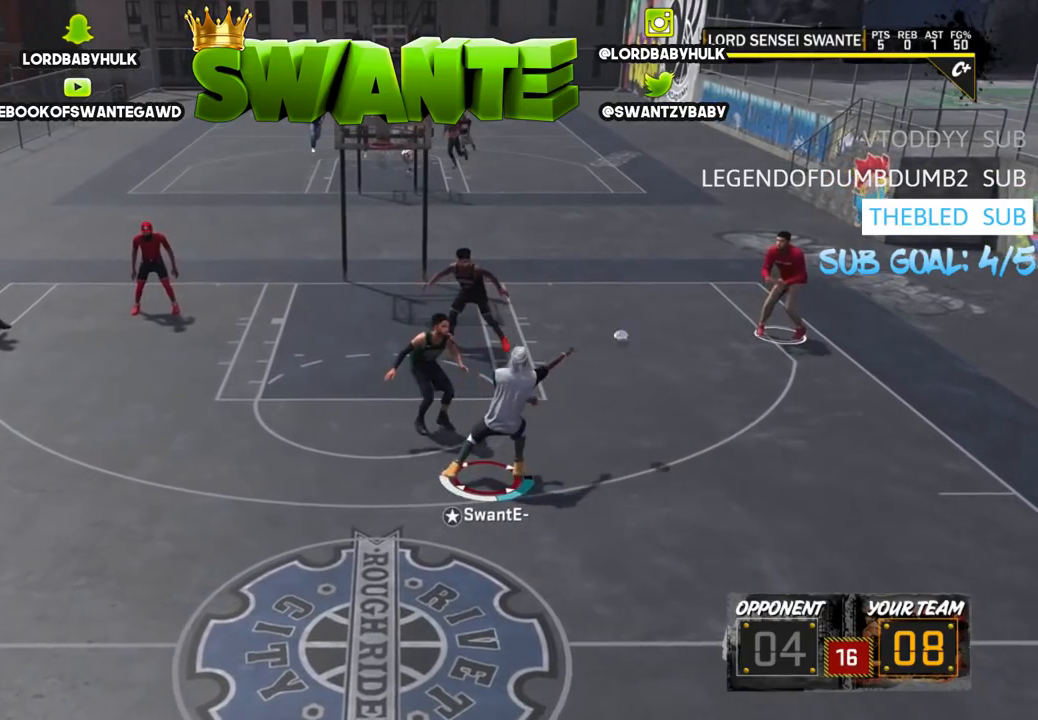
{"buttons": ["R2"], "left_stick": "left", "right_stick": "center", "events": [[233, "left_stick", "left"]]}
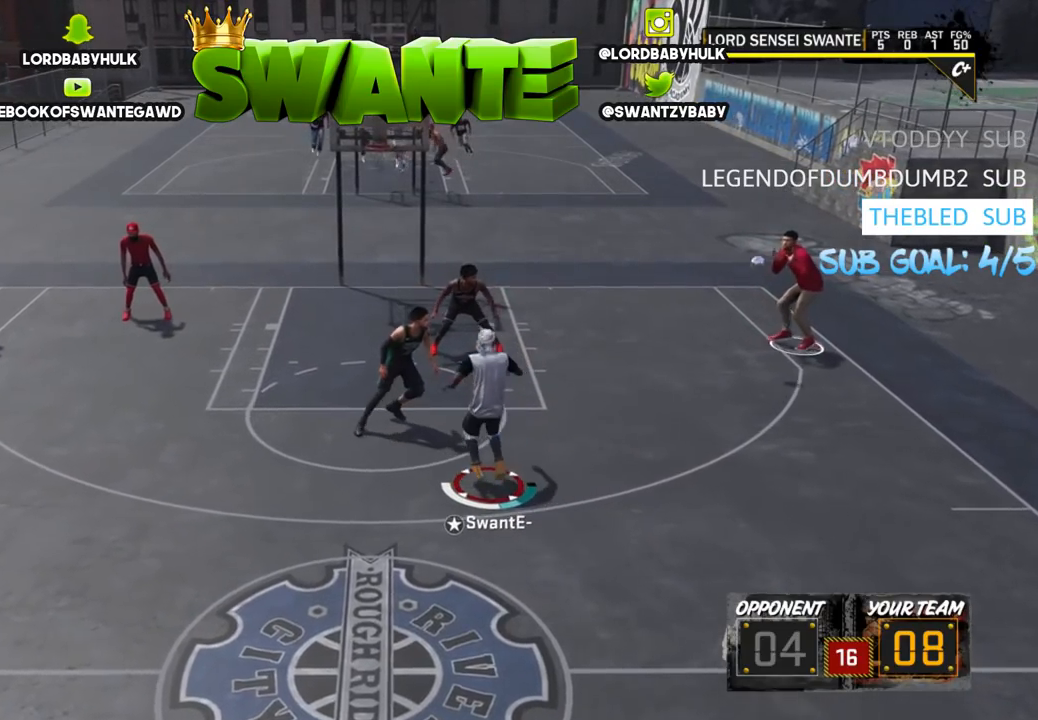
{"buttons": ["R2"], "left_stick": "up-left", "right_stick": "center", "events": [[200, "left_stick", "up-left"]]}
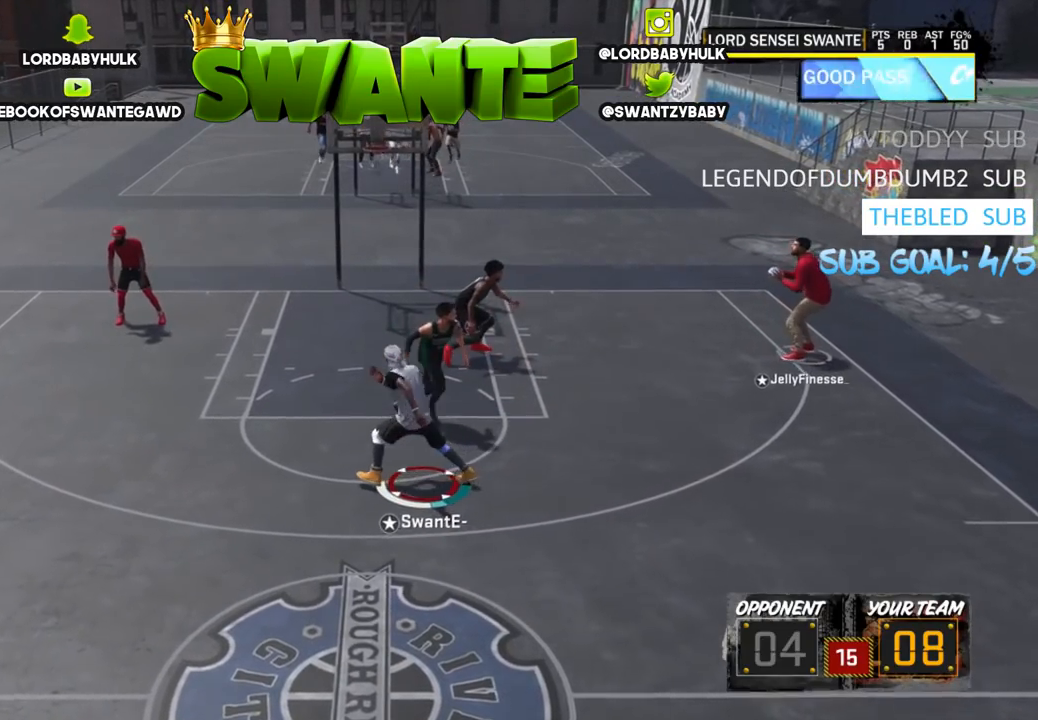
{"buttons": ["R2"], "left_stick": "up", "right_stick": "center", "events": [[117, "R2", "up"], [233, "left_stick", "up"], [400, "R2", "down"]]}
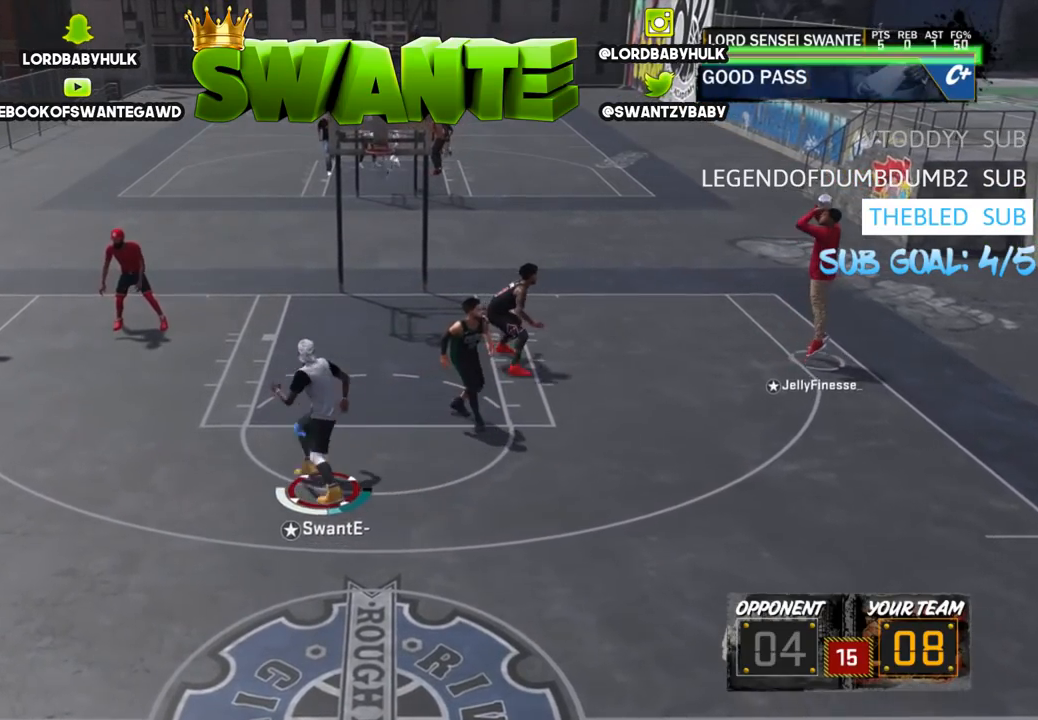
{"buttons": ["R2", "L3"], "left_stick": "up", "right_stick": "center", "events": [[17, "L3", "down"]]}
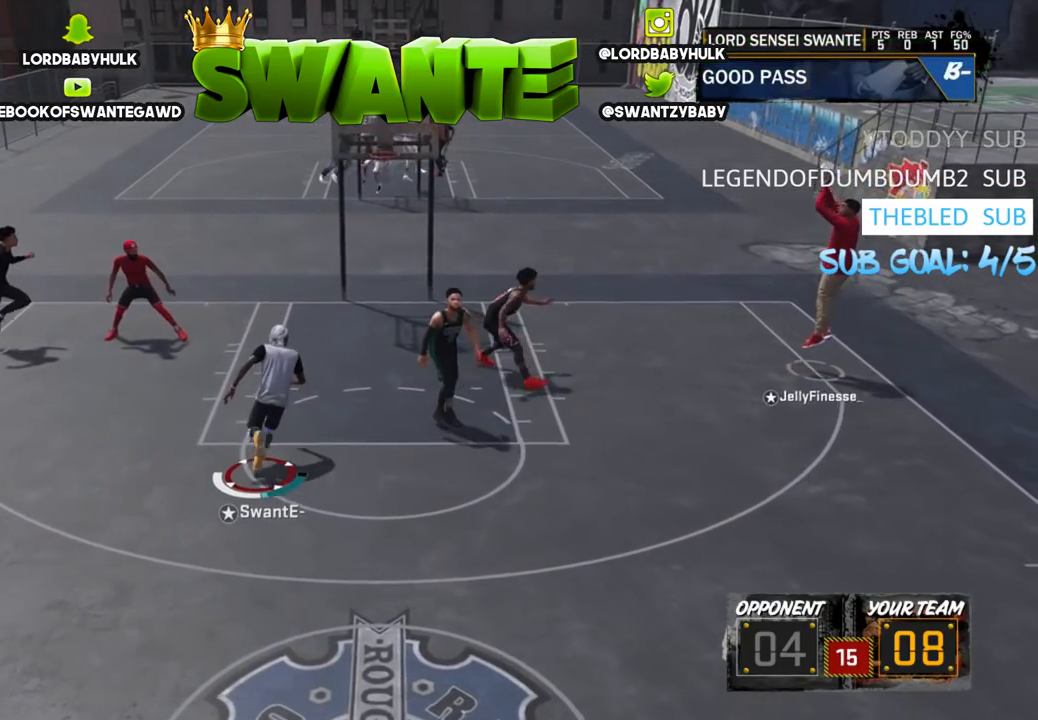
{"buttons": ["R2", "L3"], "left_stick": "up", "right_stick": "center", "events": []}
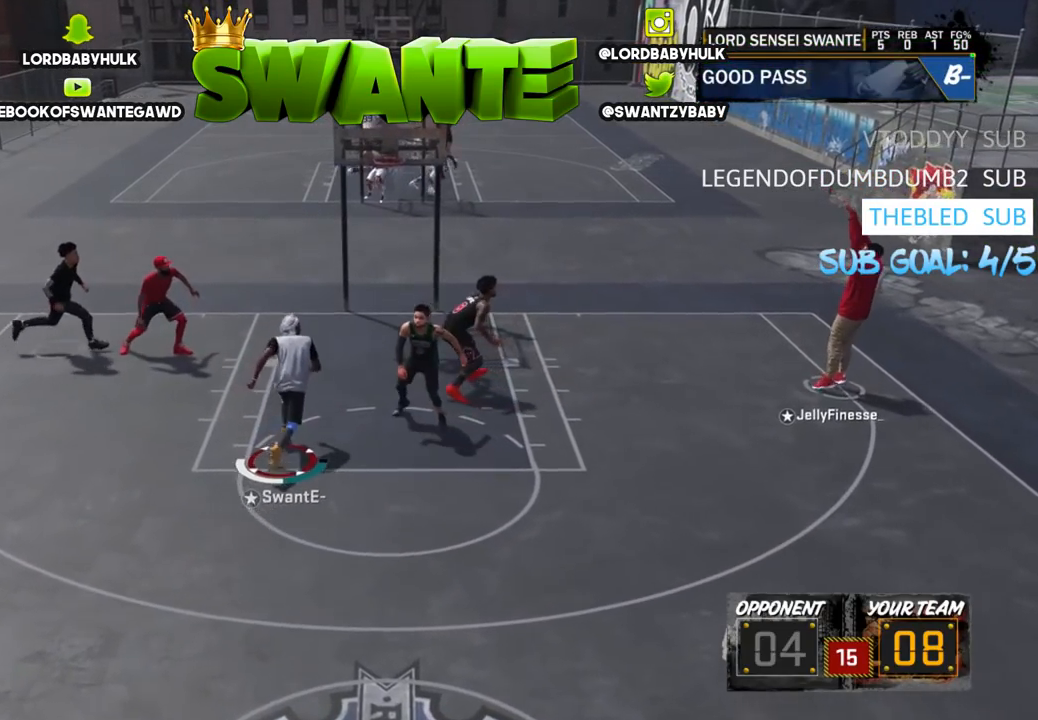
{"buttons": [], "left_stick": "up", "right_stick": "center", "events": [[217, "L3", "up"], [267, "R2", "up"]]}
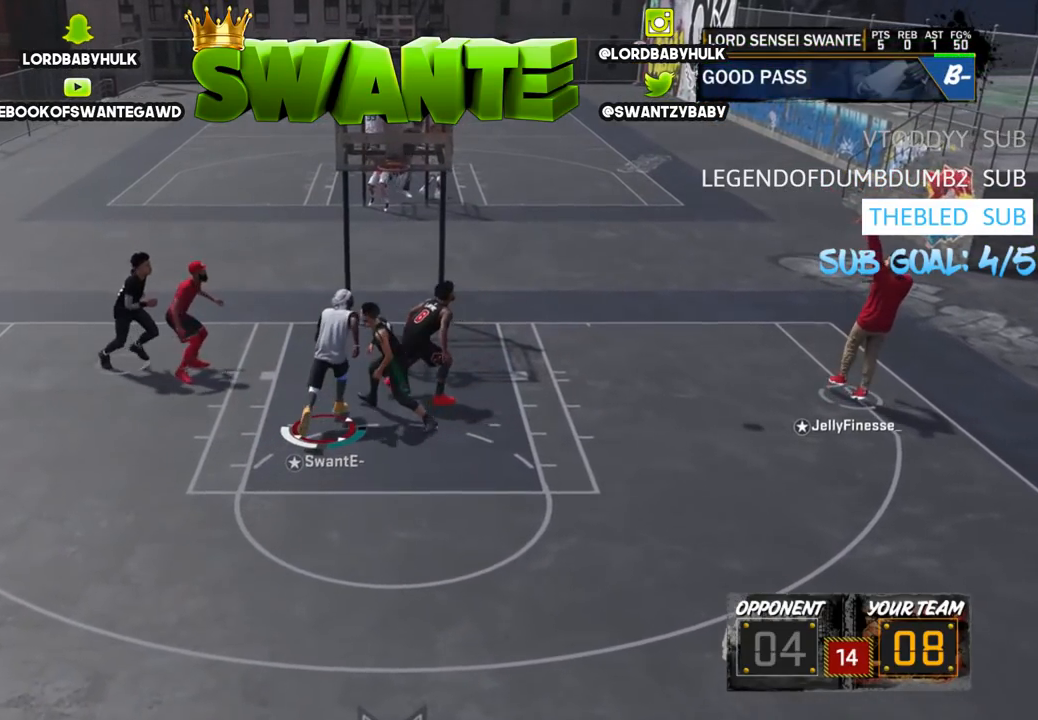
{"buttons": ["TRIANGLE"], "left_stick": "up-right", "right_stick": "center", "events": [[67, "TRIANGLE", "down"], [300, "TRIANGLE", "up"], [300, "left_stick", "up-right"], [417, "TRIANGLE", "down"]]}
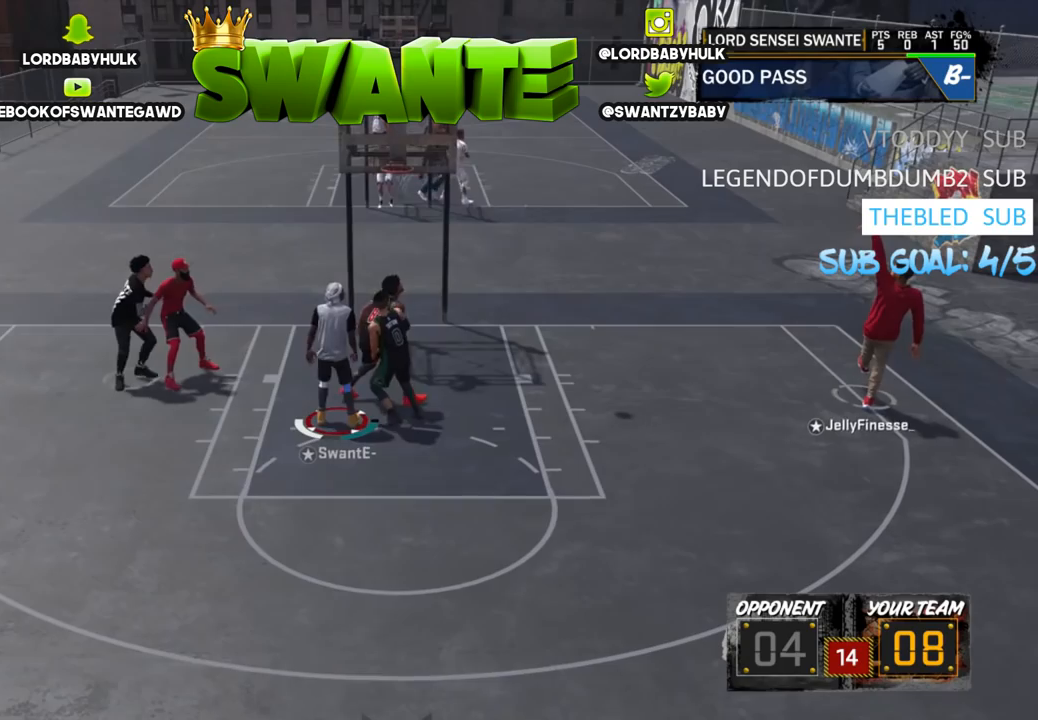
{"buttons": [], "left_stick": "center", "right_stick": "center", "events": [[83, "TRIANGLE", "up"], [200, "TRIANGLE", "down"], [383, "TRIANGLE", "up"], [433, "left_stick", "center"]]}